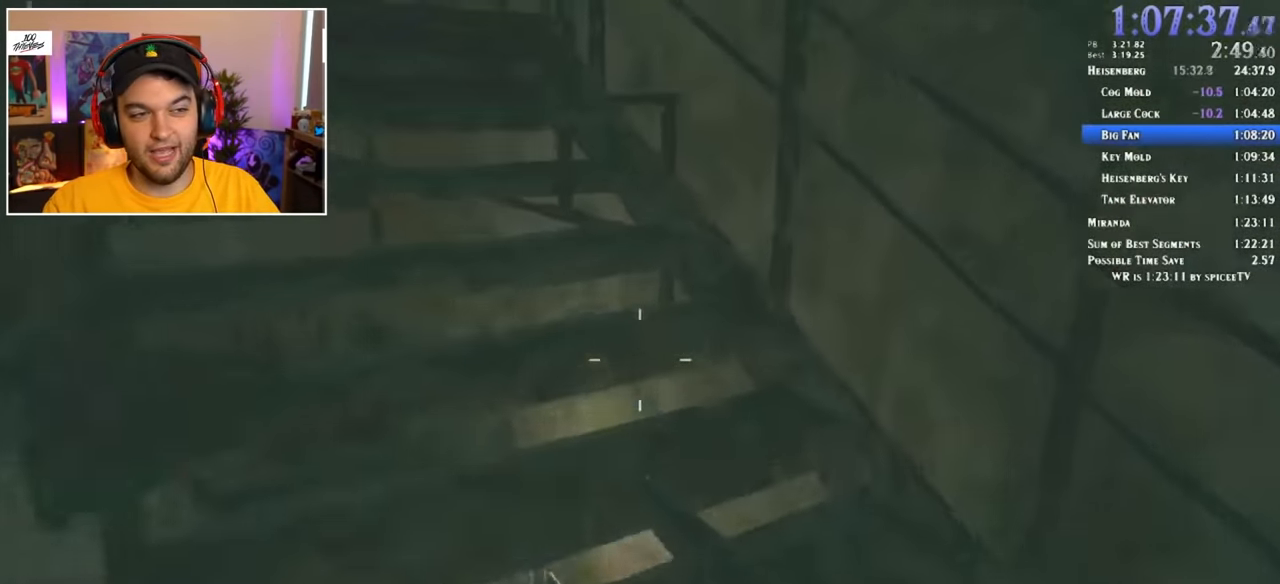
Gameplay with keyboard and mouse; each line is a JSON object with the keys and mouse buttons held at the frame after it. "events" lists presses ("down") and releases ("up") of "1", "2", "3", "4", "5", "a", "alt", "c", "ctrl", "d", "e", "f", "q", "r", "s", "shift", "space", "tab", "v", "w", "x", "z", "mouse_left" and "mouse_right" between this image and that frame as [ms after this image, input, new state], when the widget could be followed in between. "mouse_left", "mouse_right" = the "left", "right" buttons of the "mouse" list. No other keys are recorded. Mouse movement is not recorded.
{"keys": ["shift", "w"], "mouse": [], "events": []}
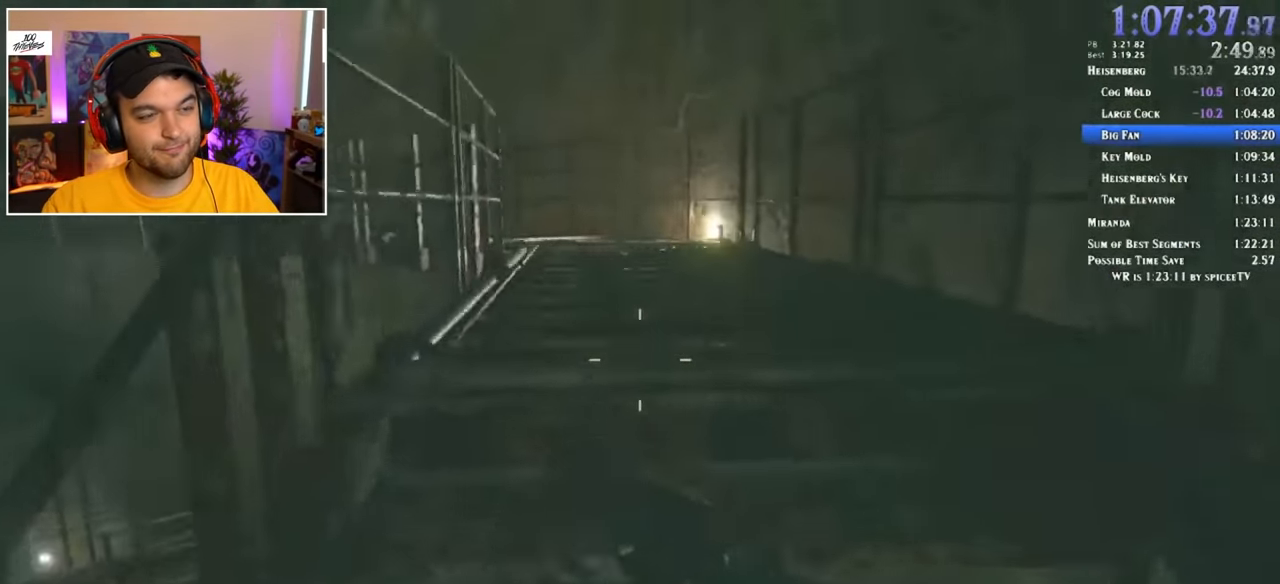
{"keys": ["shift", "w"], "mouse": [], "events": []}
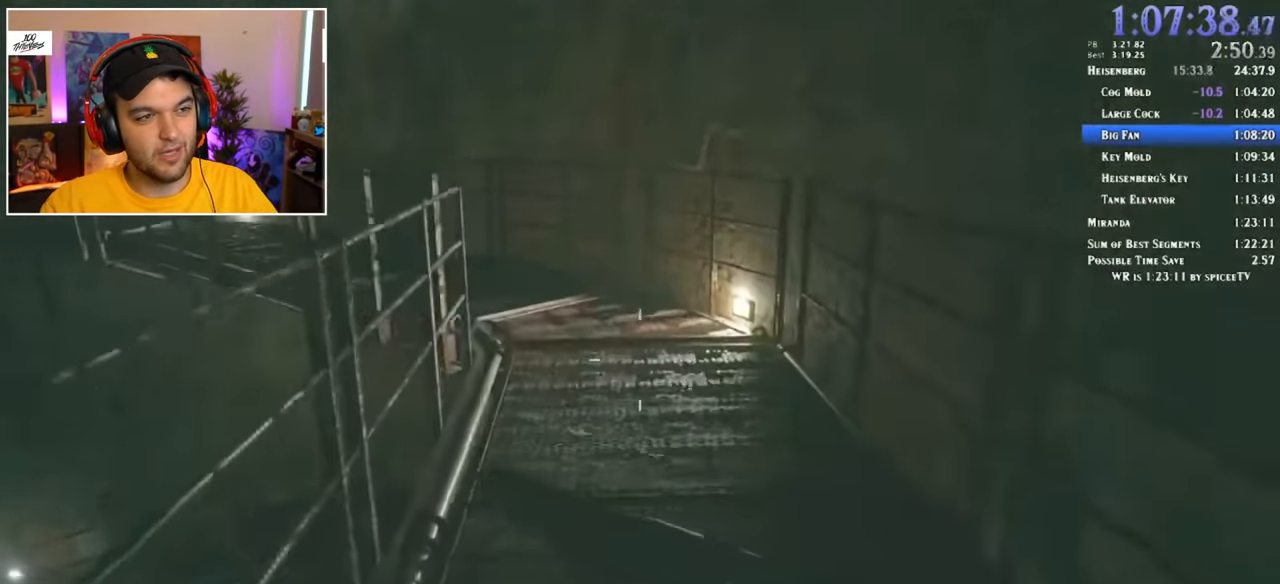
{"keys": ["shift", "w"], "mouse": [], "events": []}
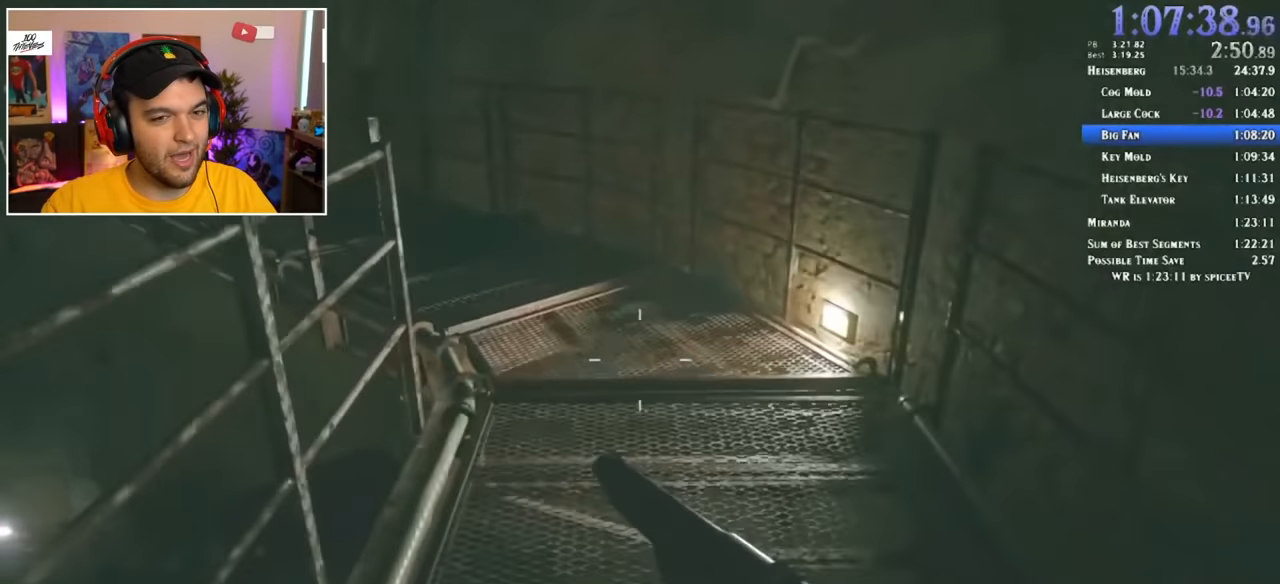
{"keys": ["shift", "w"], "mouse": [], "events": []}
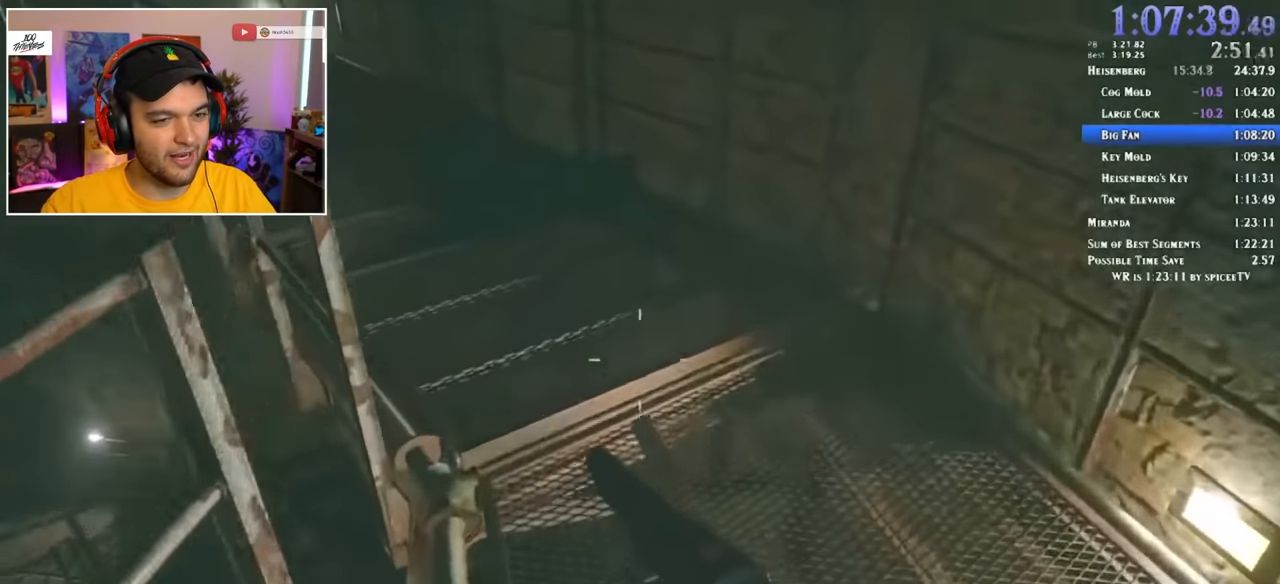
{"keys": ["shift", "w"], "mouse": [], "events": []}
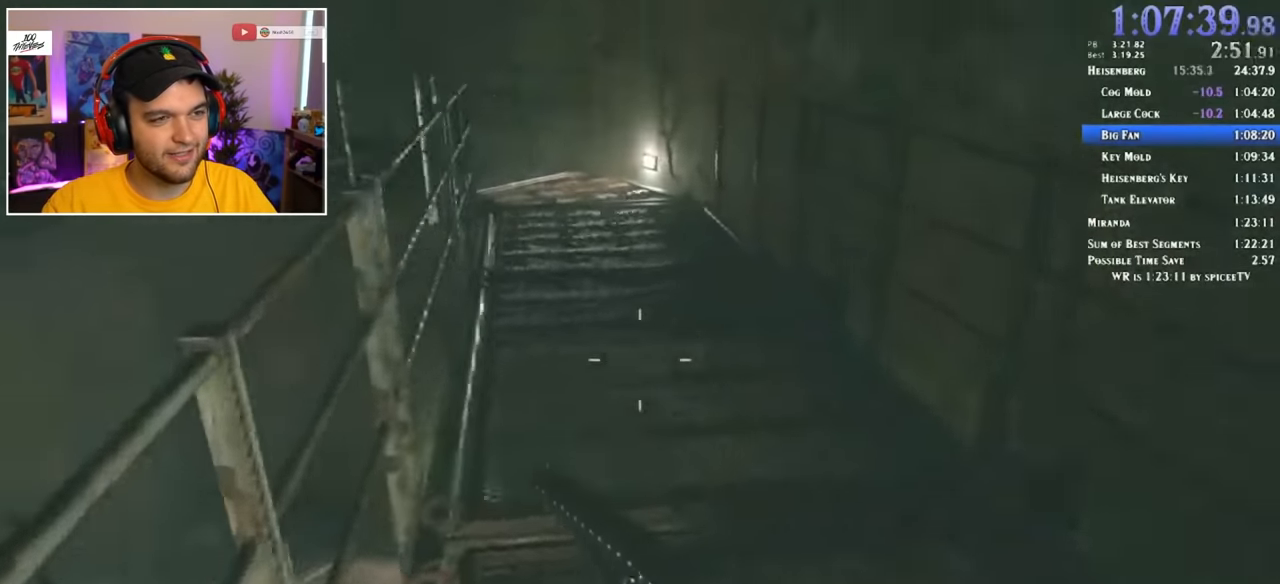
{"keys": ["shift", "w"], "mouse": [], "events": []}
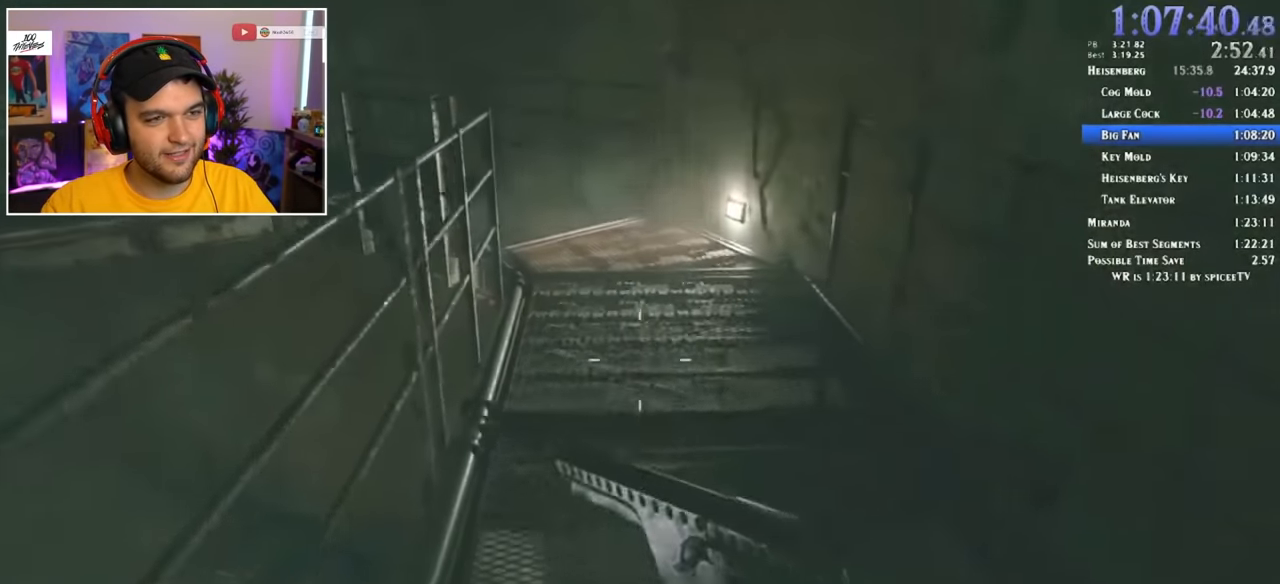
{"keys": ["shift", "w"], "mouse": [], "events": []}
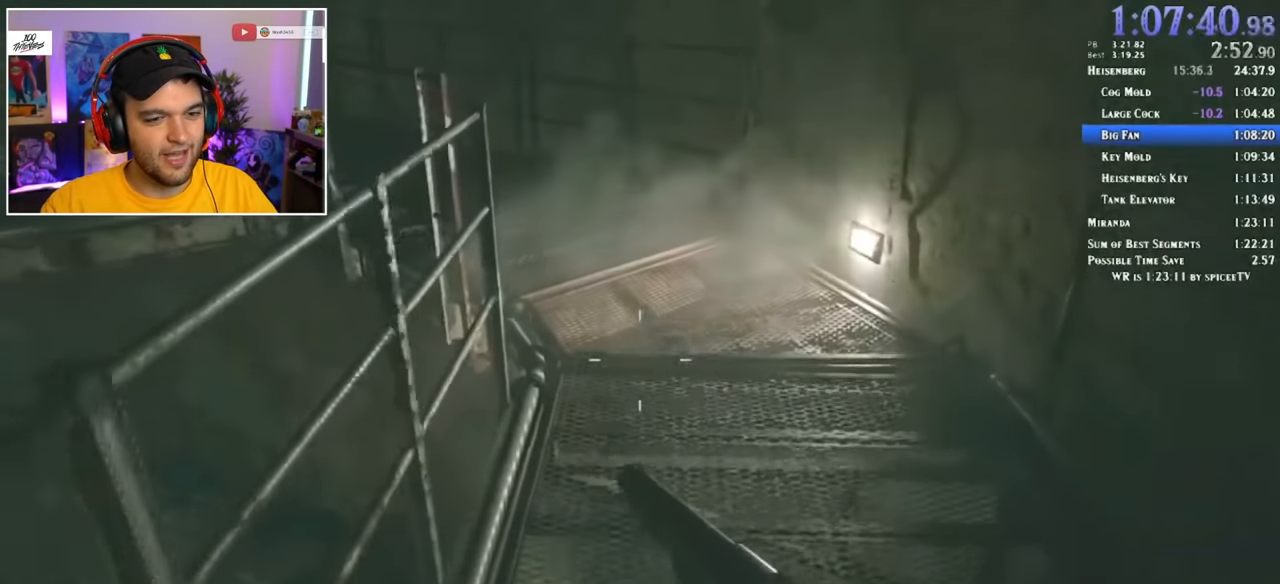
{"keys": ["shift", "w"], "mouse": [], "events": []}
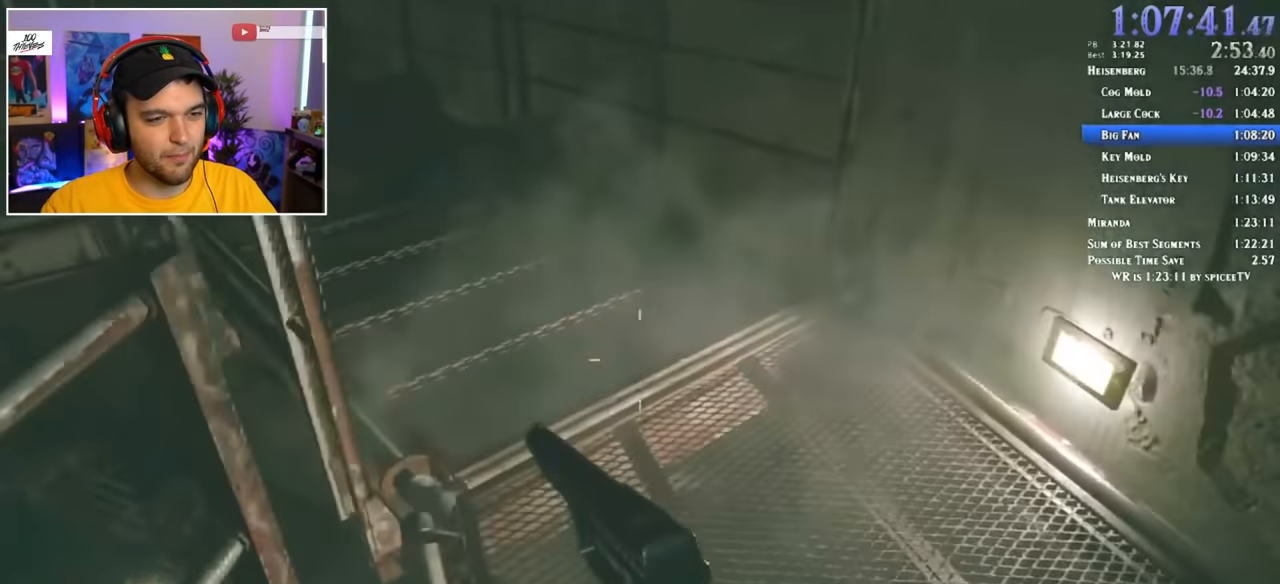
{"keys": ["shift", "w"], "mouse": [], "events": []}
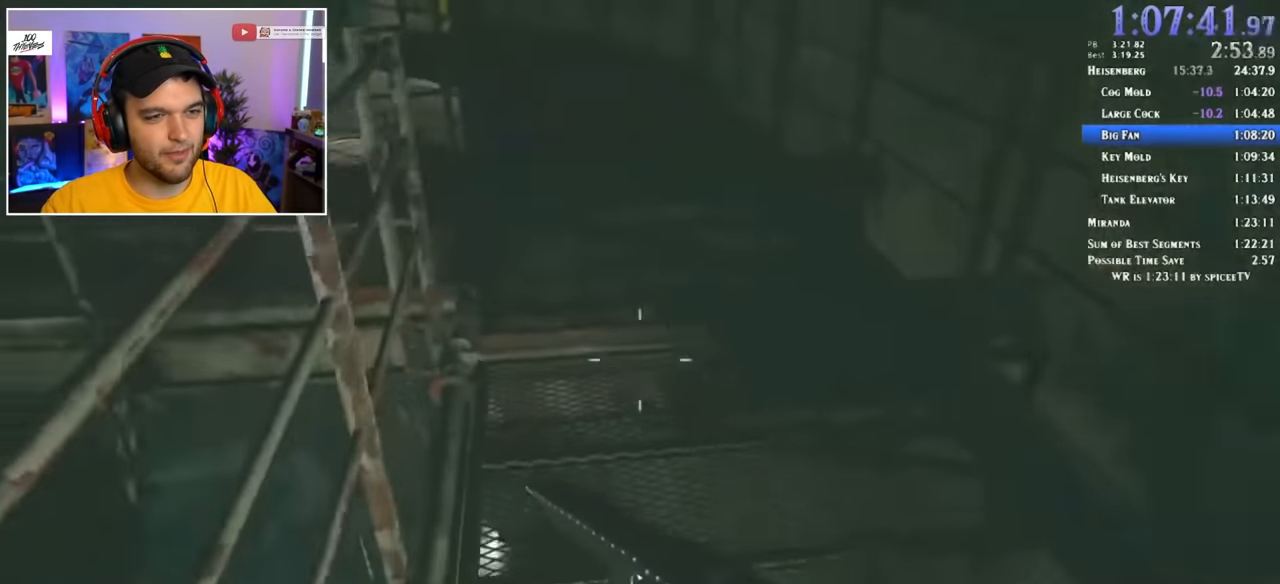
{"keys": ["shift", "w"], "mouse": [], "events": []}
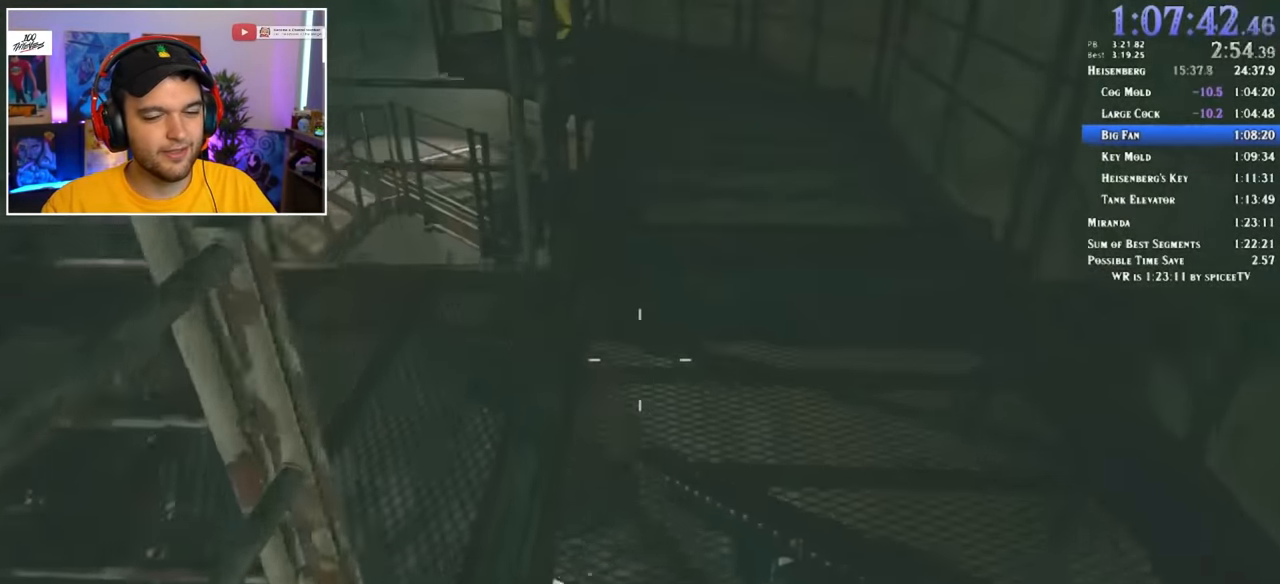
{"keys": ["shift", "w"], "mouse": [], "events": []}
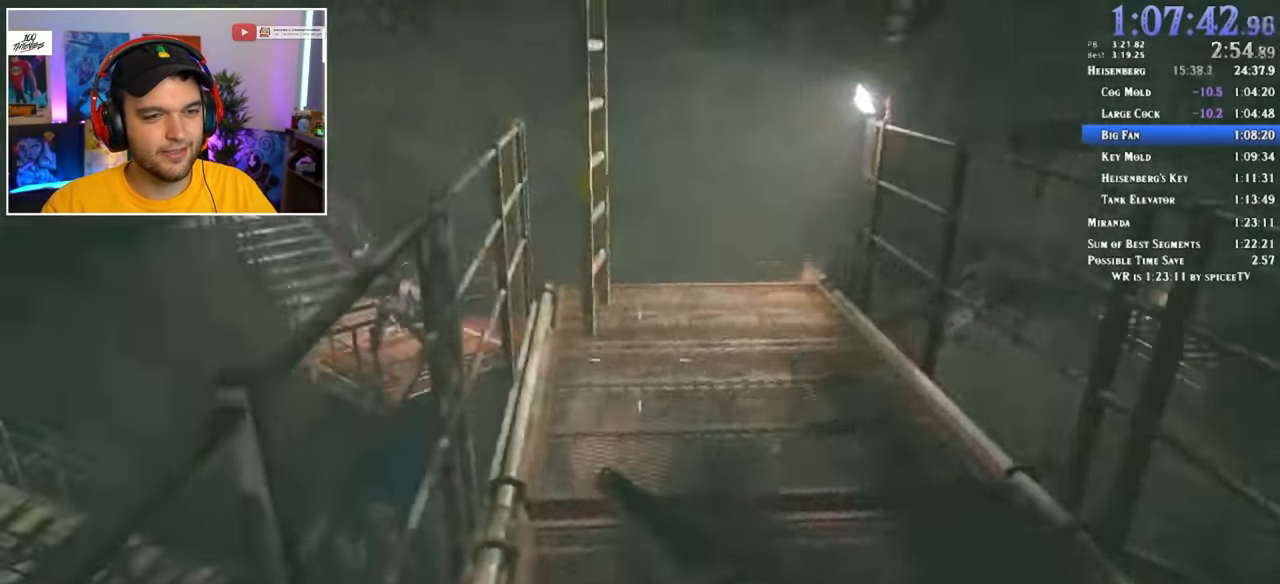
{"keys": ["shift", "w"], "mouse": [], "events": []}
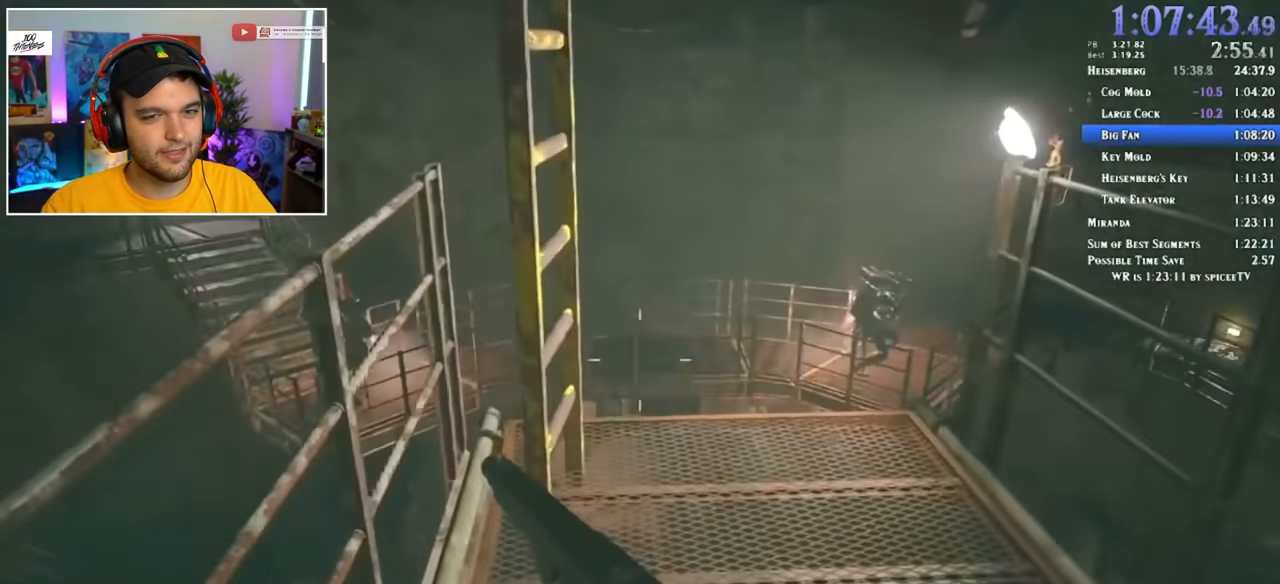
{"keys": ["d", "shift", "w"], "mouse": [], "events": [[250, "d", "down"]]}
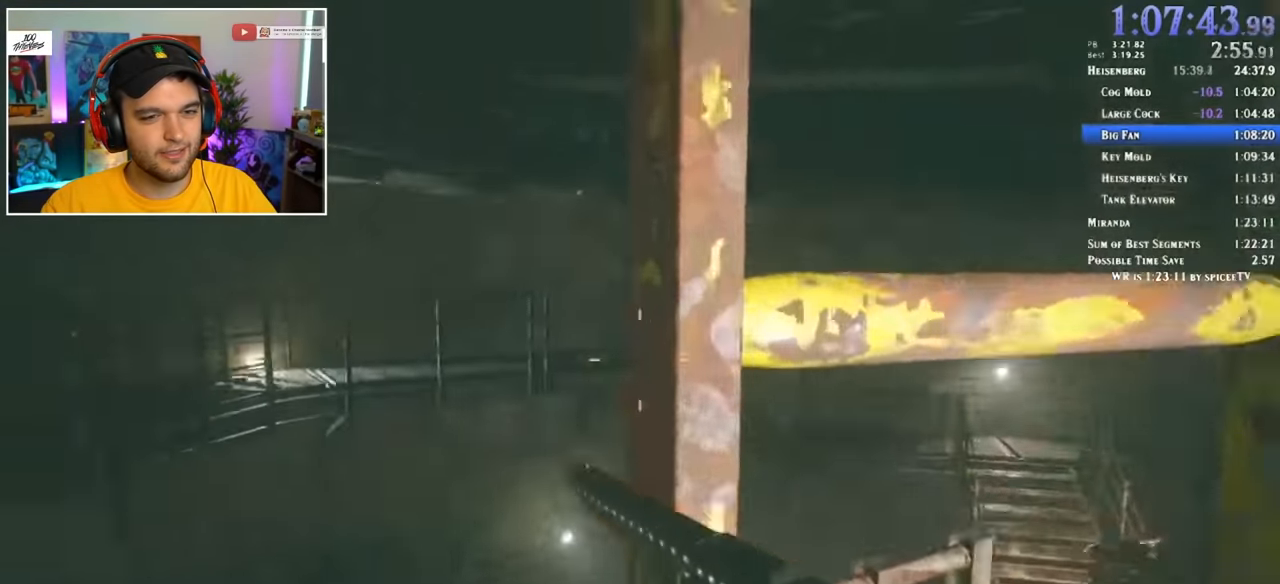
{"keys": ["shift", "w"], "mouse": [], "events": [[116, "d", "up"]]}
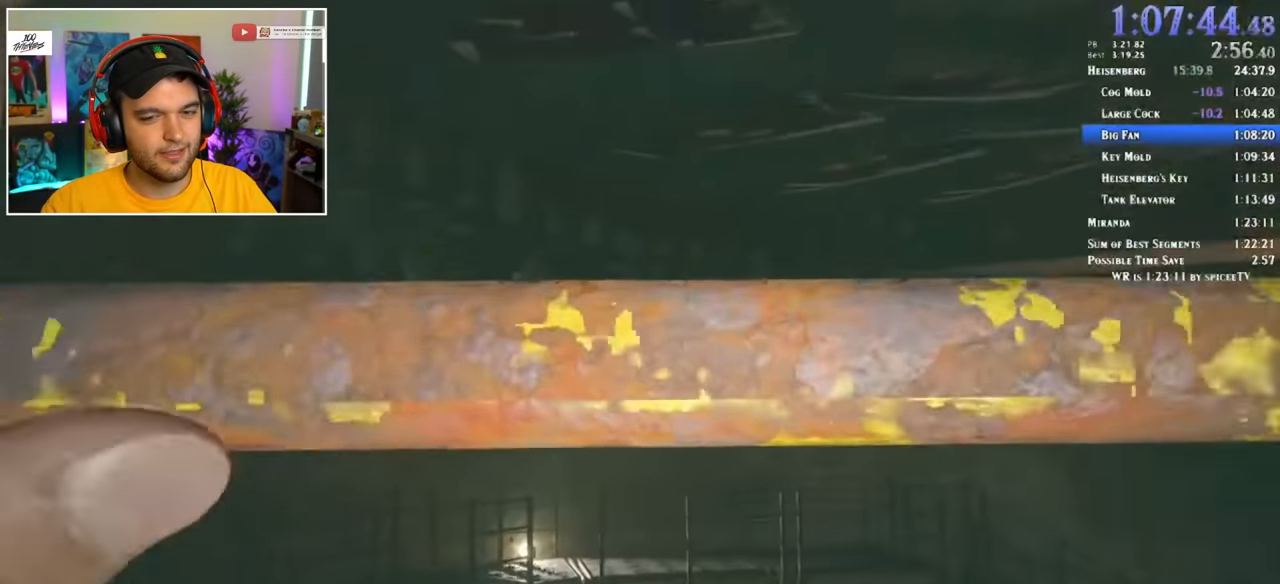
{"keys": ["shift", "w"], "mouse": [], "events": []}
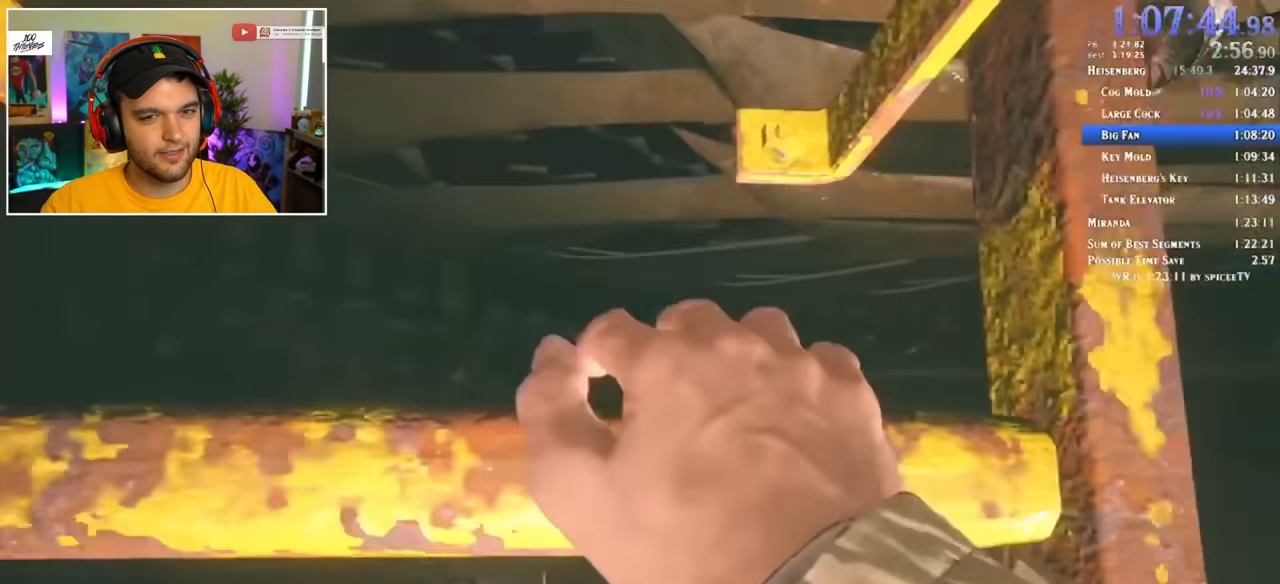
{"keys": ["shift", "w"], "mouse": [], "events": []}
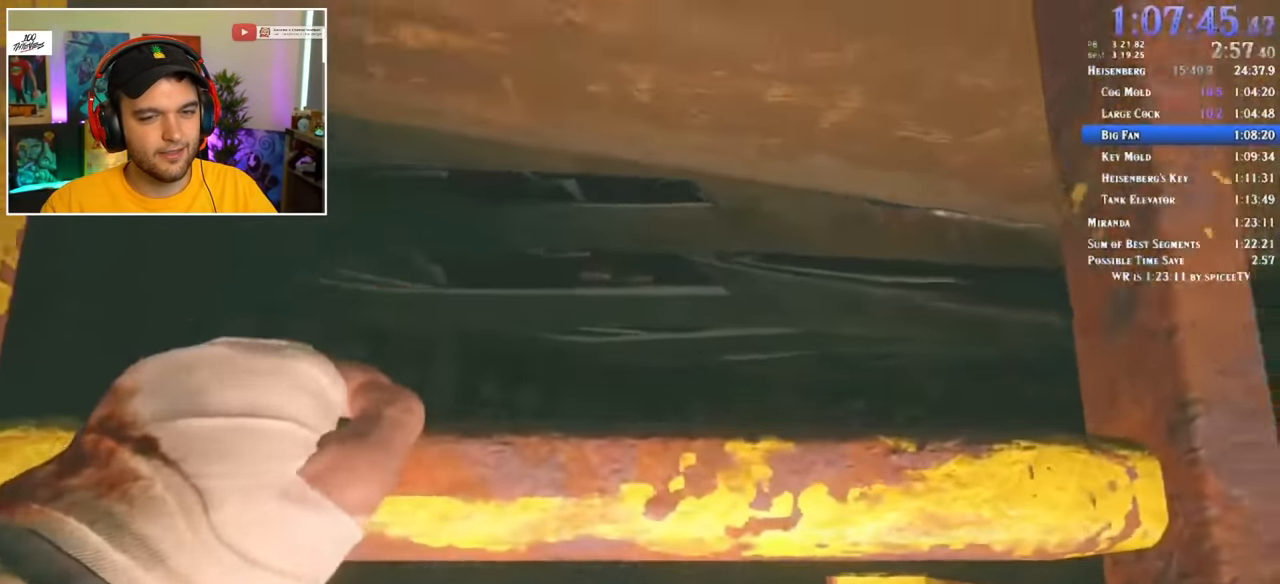
{"keys": ["shift", "w"], "mouse": [], "events": []}
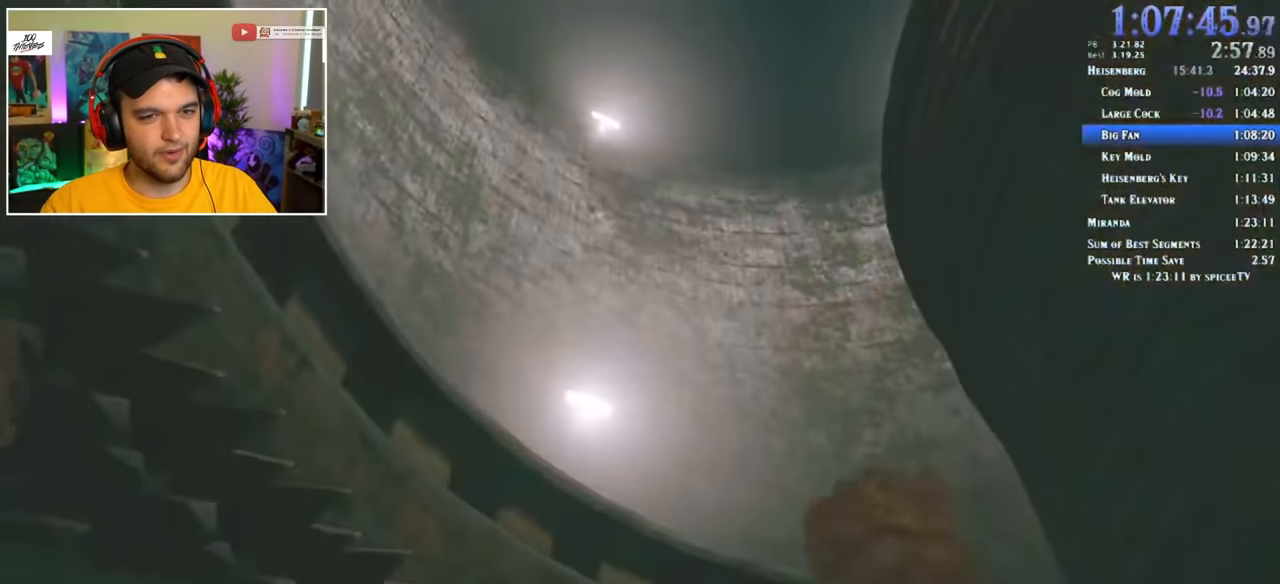
{"keys": ["shift", "w"], "mouse": [], "events": []}
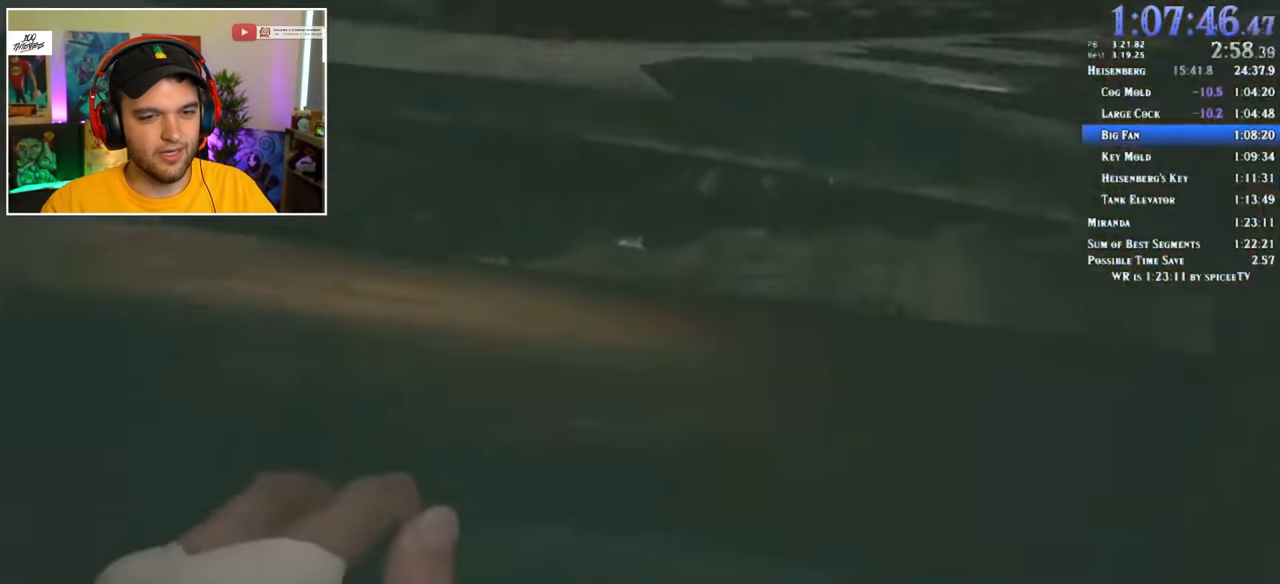
{"keys": ["shift", "w"], "mouse": [], "events": []}
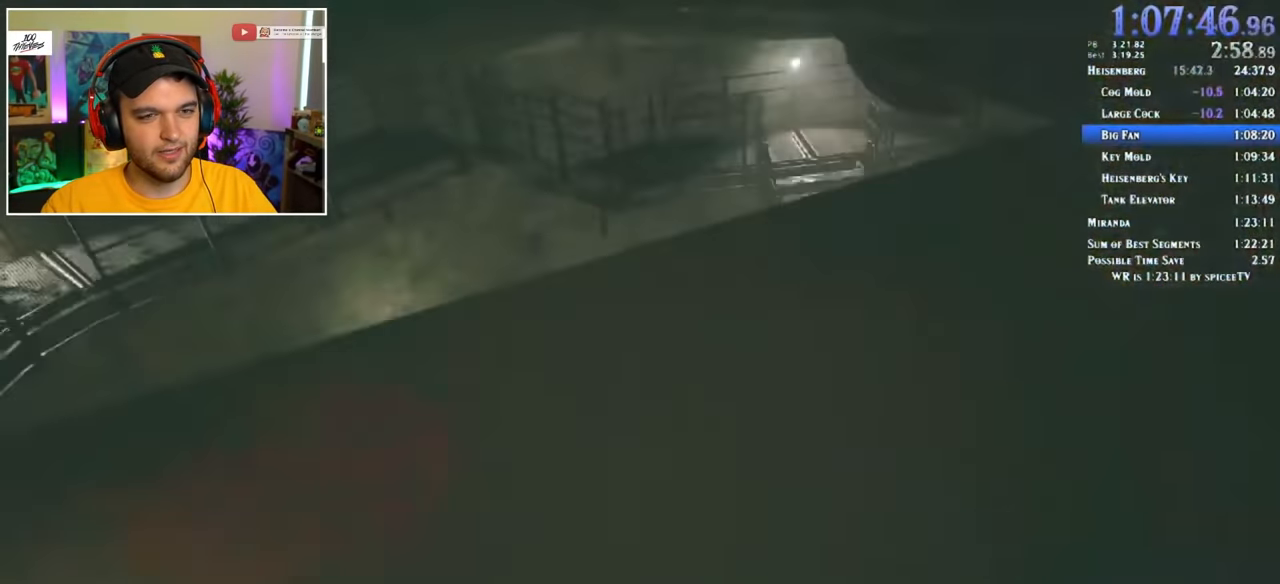
{"keys": ["shift", "w"], "mouse": [], "events": []}
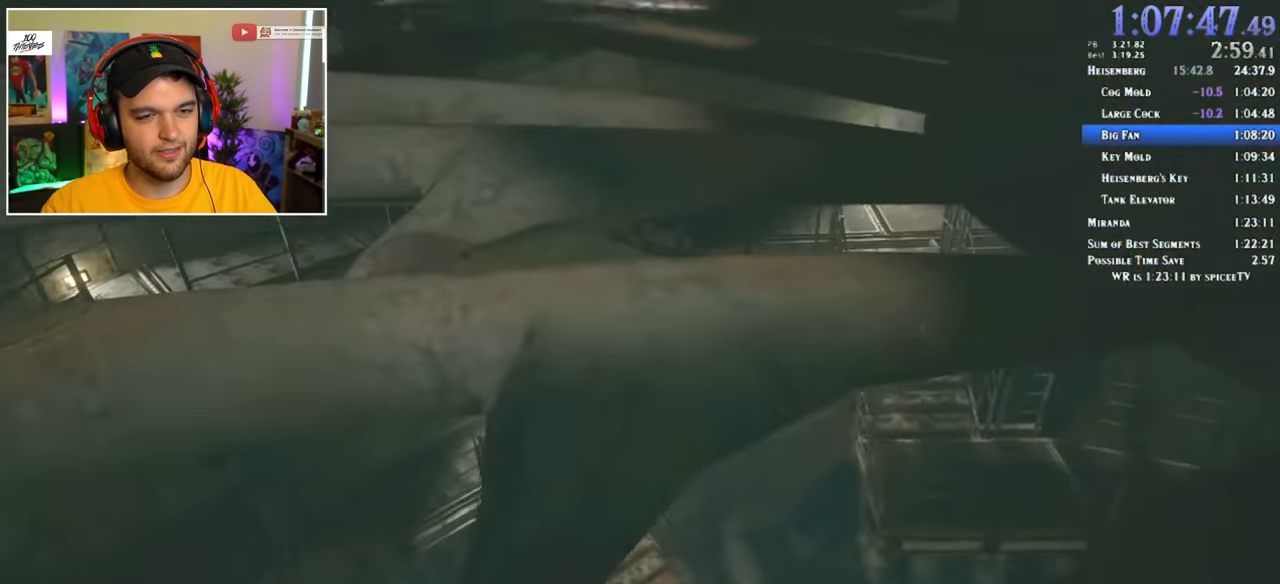
{"keys": ["shift", "w"], "mouse": [], "events": []}
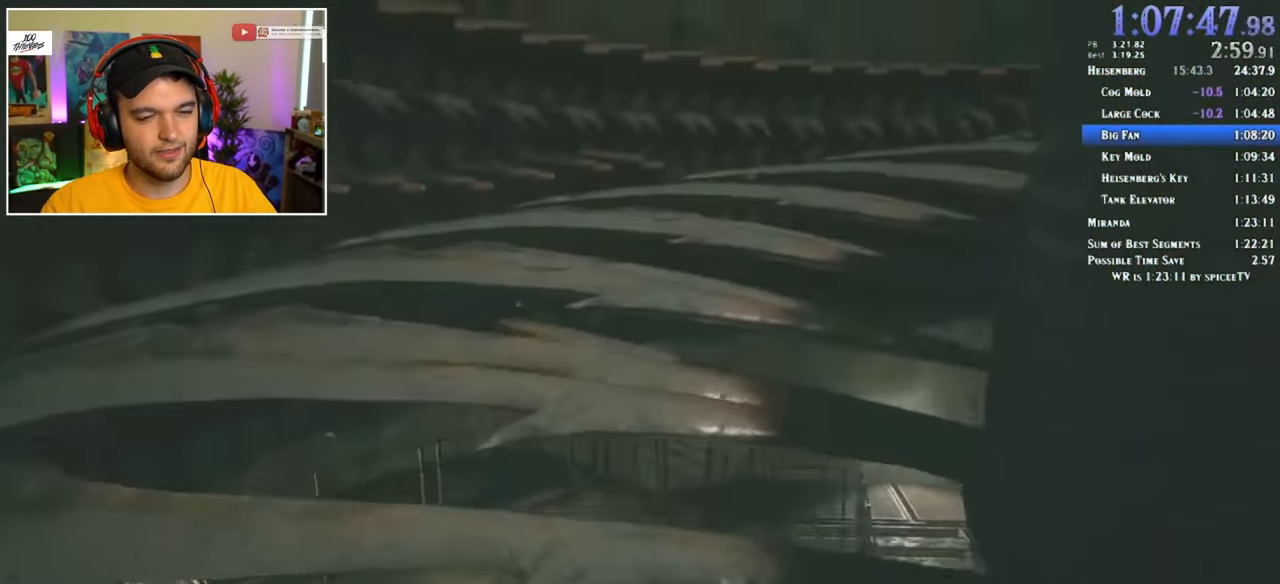
{"keys": ["shift", "w"], "mouse": [], "events": []}
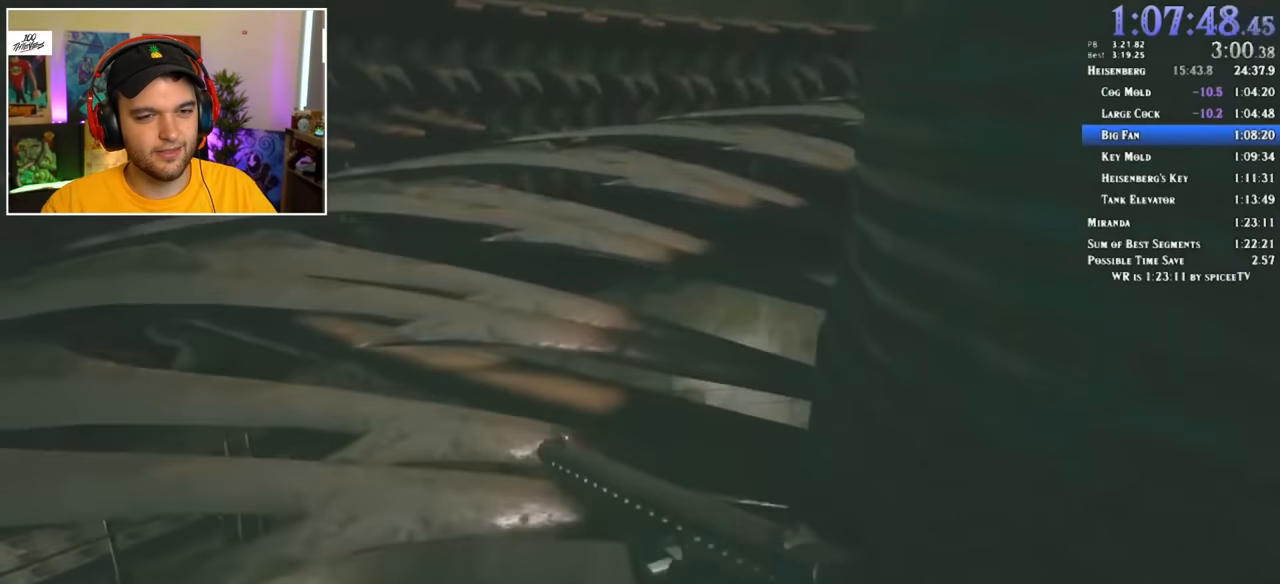
{"keys": ["shift", "w"], "mouse": [], "events": []}
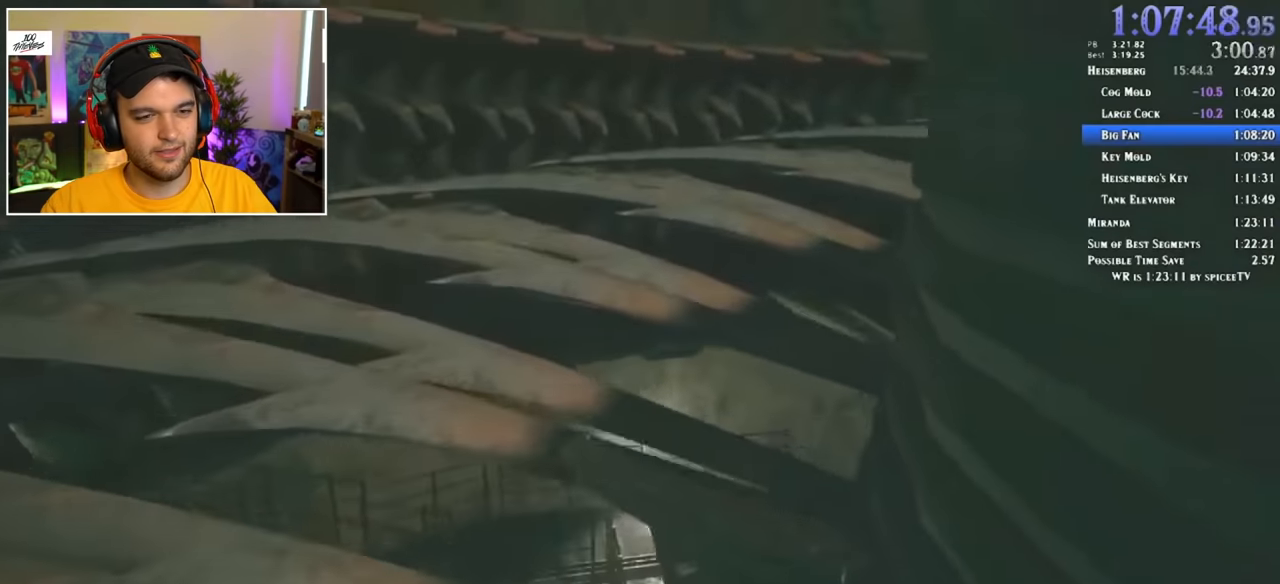
{"keys": ["shift", "w"], "mouse": [], "events": []}
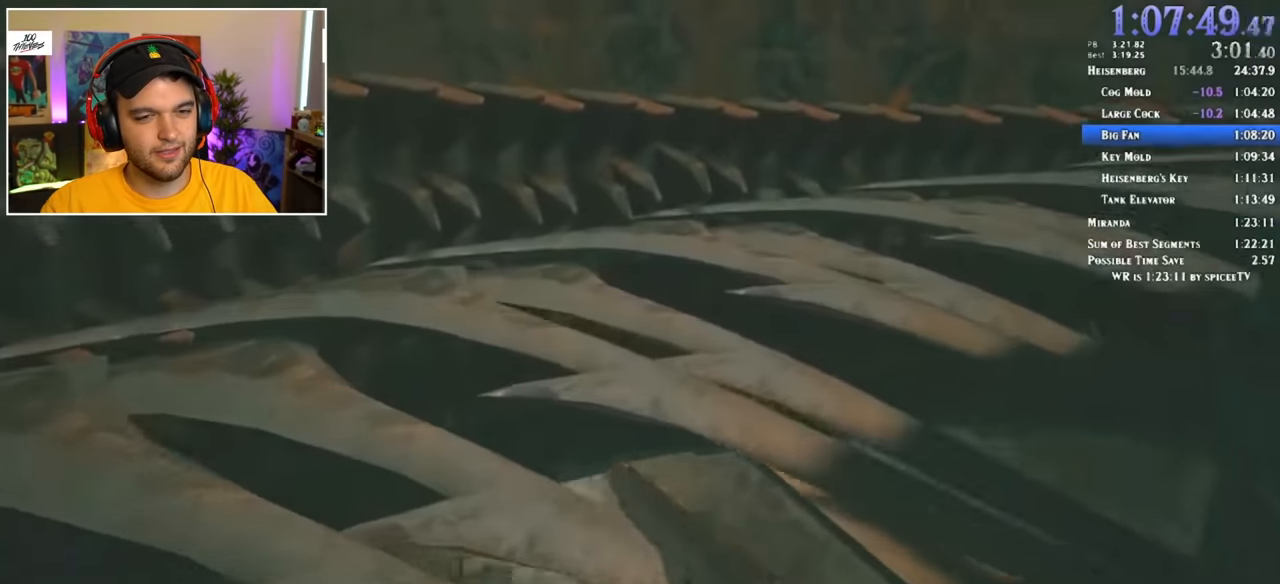
{"keys": ["shift", "w"], "mouse": [], "events": []}
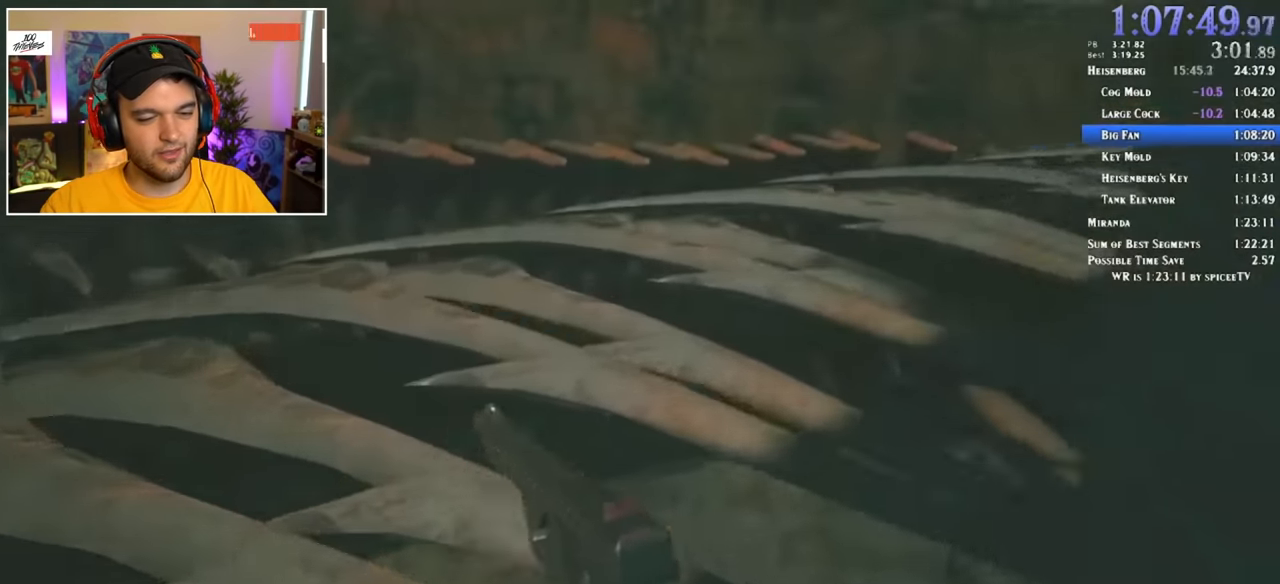
{"keys": ["shift", "w"], "mouse": [], "events": []}
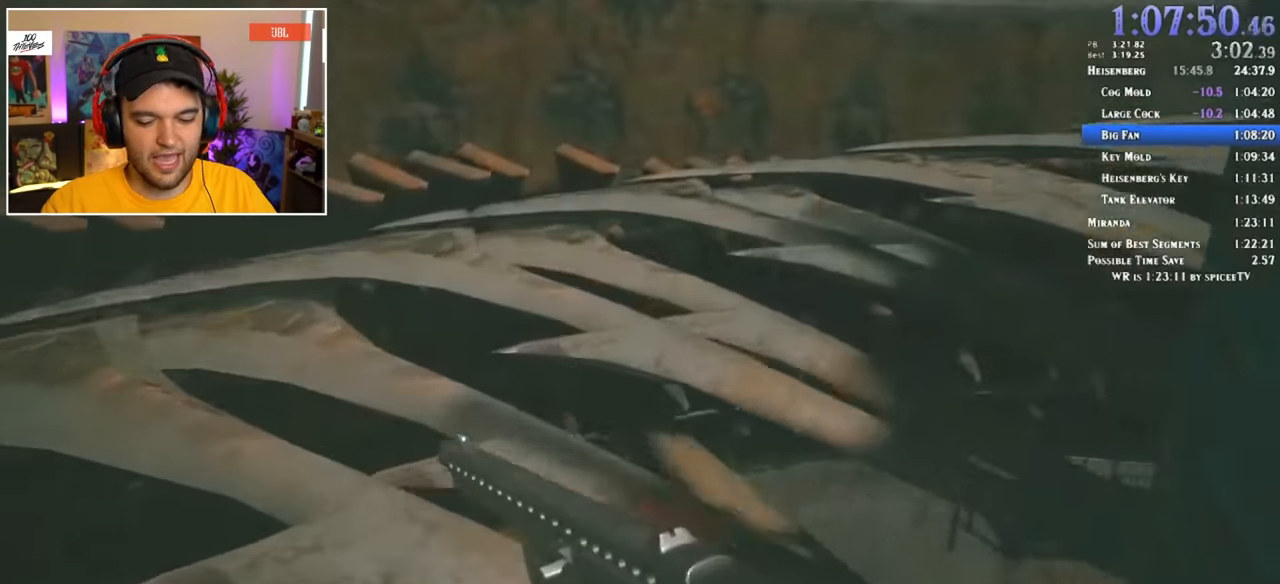
{"keys": ["shift", "w"], "mouse": [], "events": []}
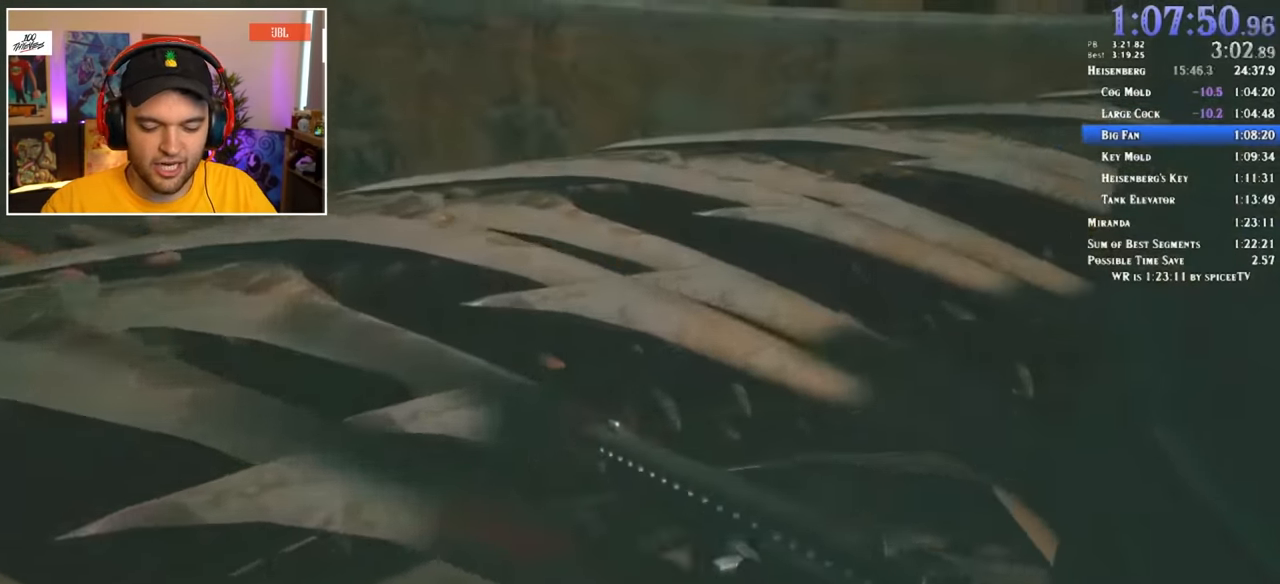
{"keys": ["shift", "w"], "mouse": [], "events": []}